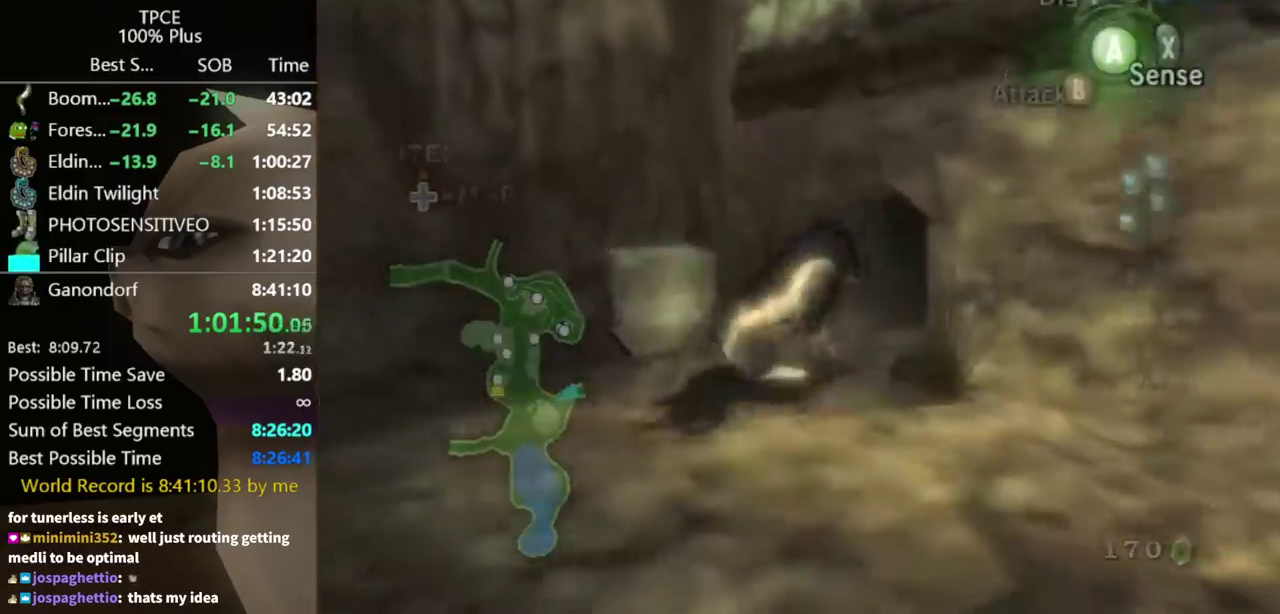
Gameplay with a controller (Nintendo layout); each line is a JSON object with the inputs held at the frame after it. "events" lists button and stick changes between this image and that frame as [ms after this image, input, new state], when the widget could be followed in between. Not read: L3 R3.
{"buttons": [], "left_stick": "up-right", "right_stick": "center", "events": [[33, "left_stick", "up-right"]]}
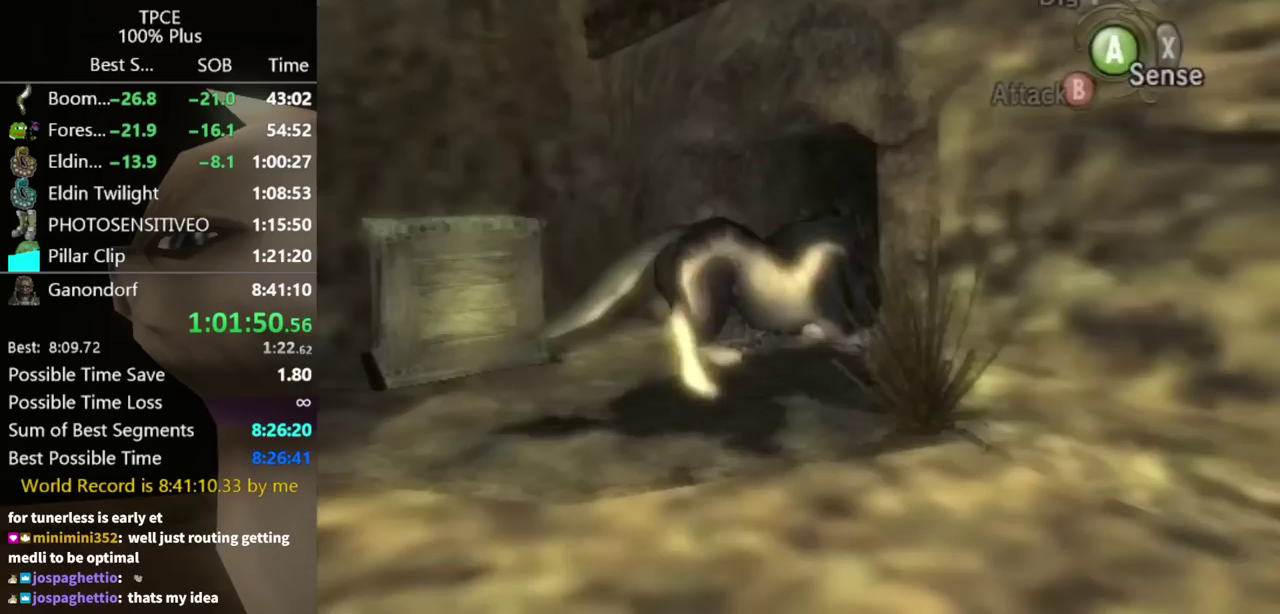
{"buttons": [], "left_stick": "up-right", "right_stick": "center", "events": []}
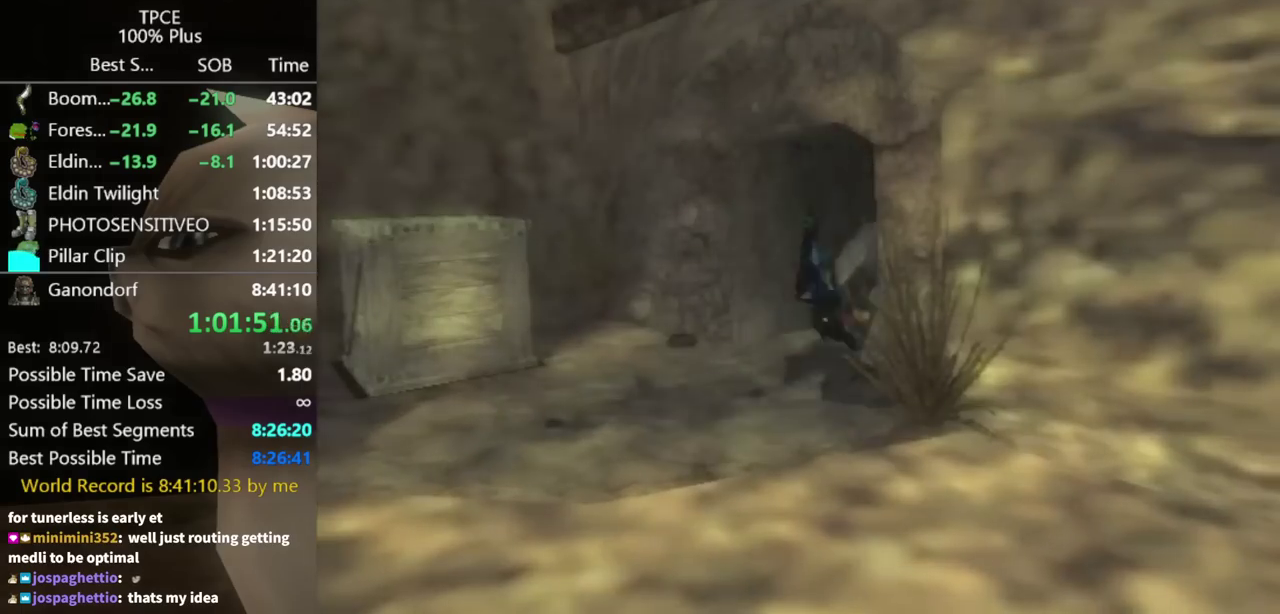
{"buttons": [], "left_stick": "center", "right_stick": "center", "events": [[200, "left_stick", "center"]]}
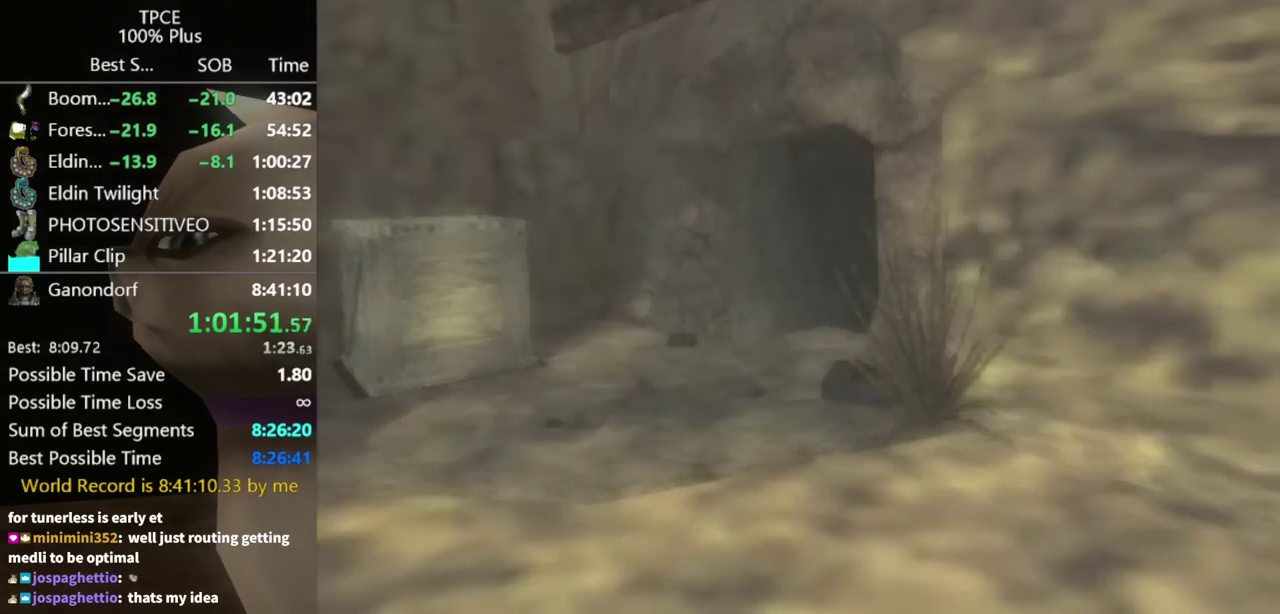
{"buttons": [], "left_stick": "center", "right_stick": "center", "events": []}
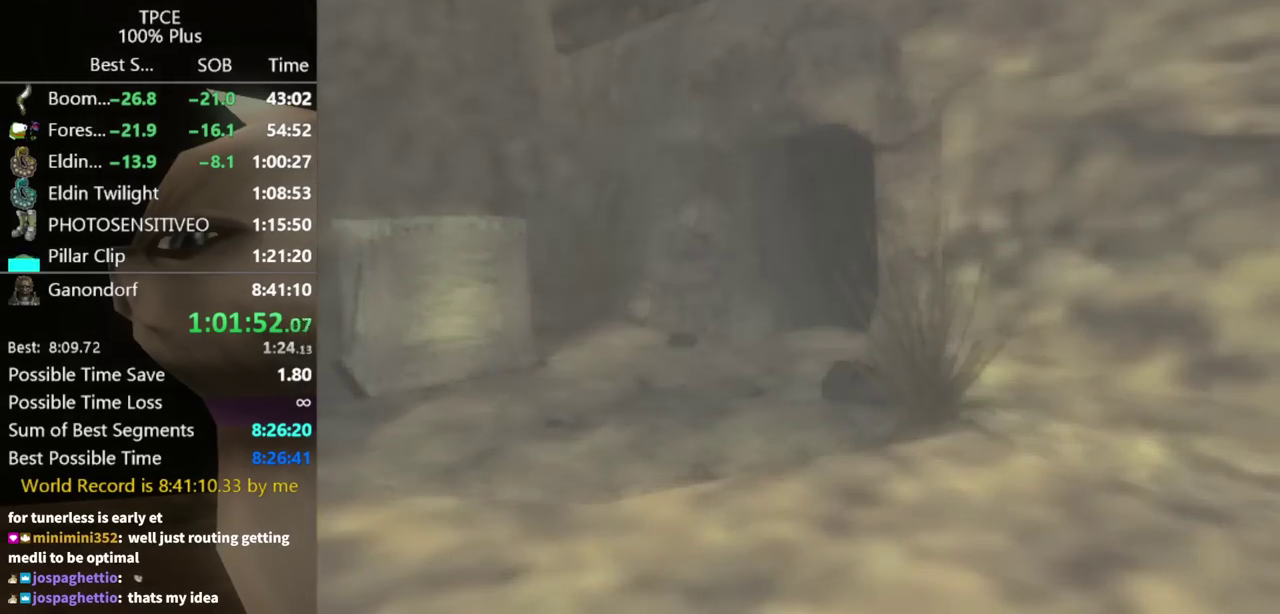
{"buttons": [], "left_stick": "left", "right_stick": "center", "events": [[200, "left_stick", "left"]]}
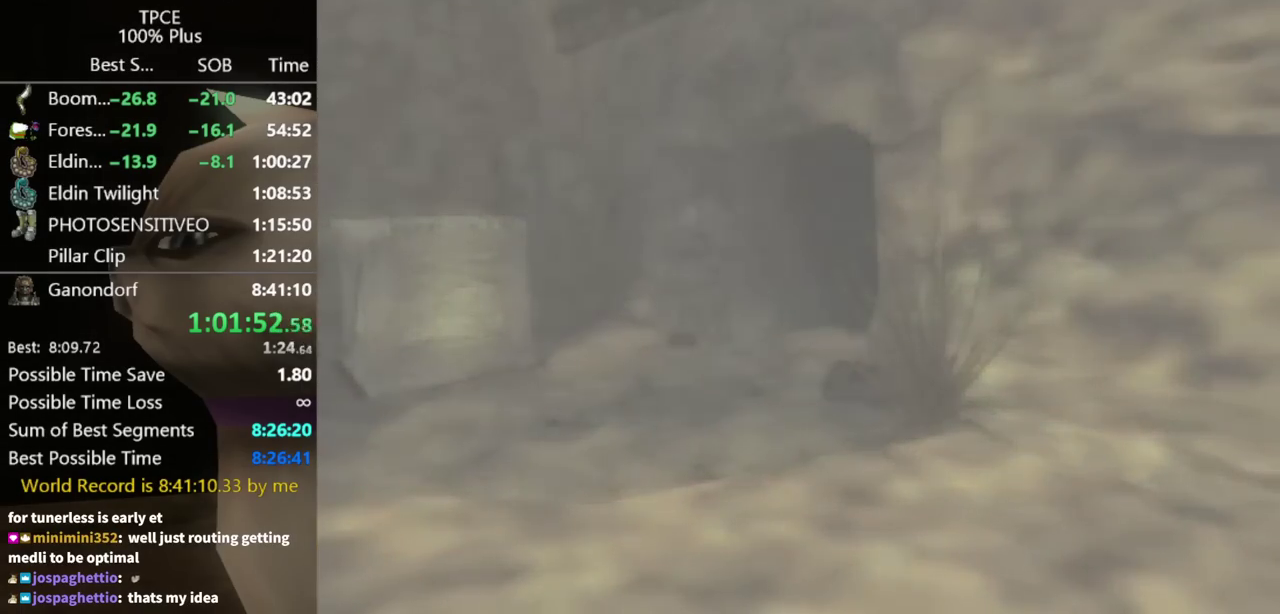
{"buttons": [], "left_stick": "left", "right_stick": "center", "events": []}
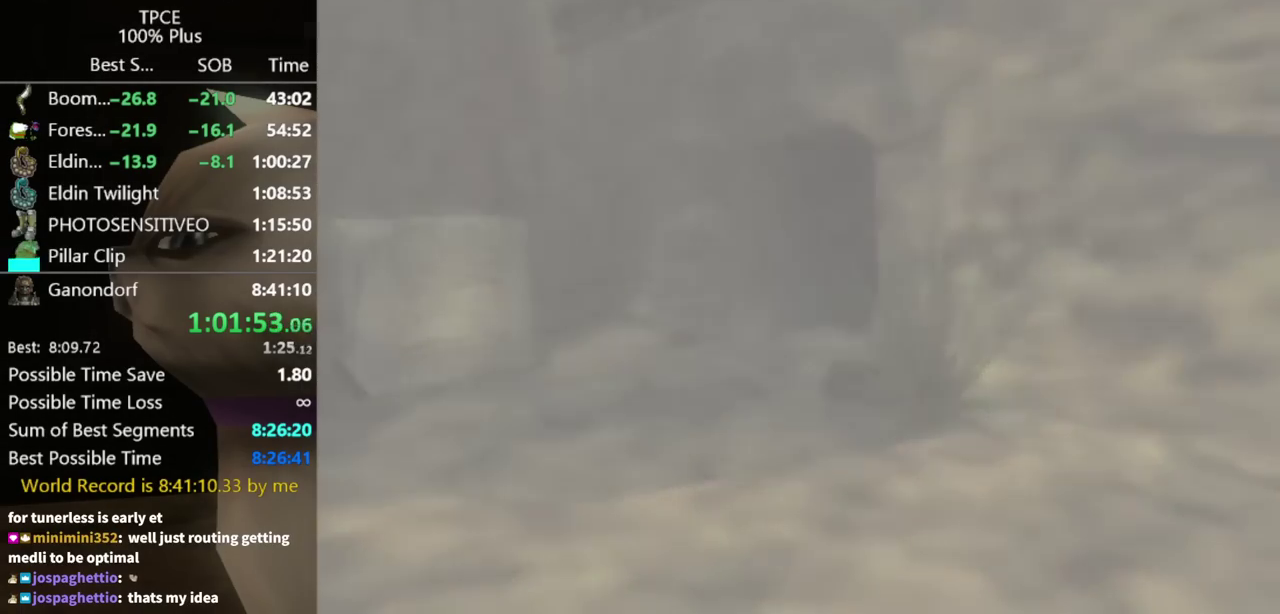
{"buttons": [], "left_stick": "left", "right_stick": "center", "events": []}
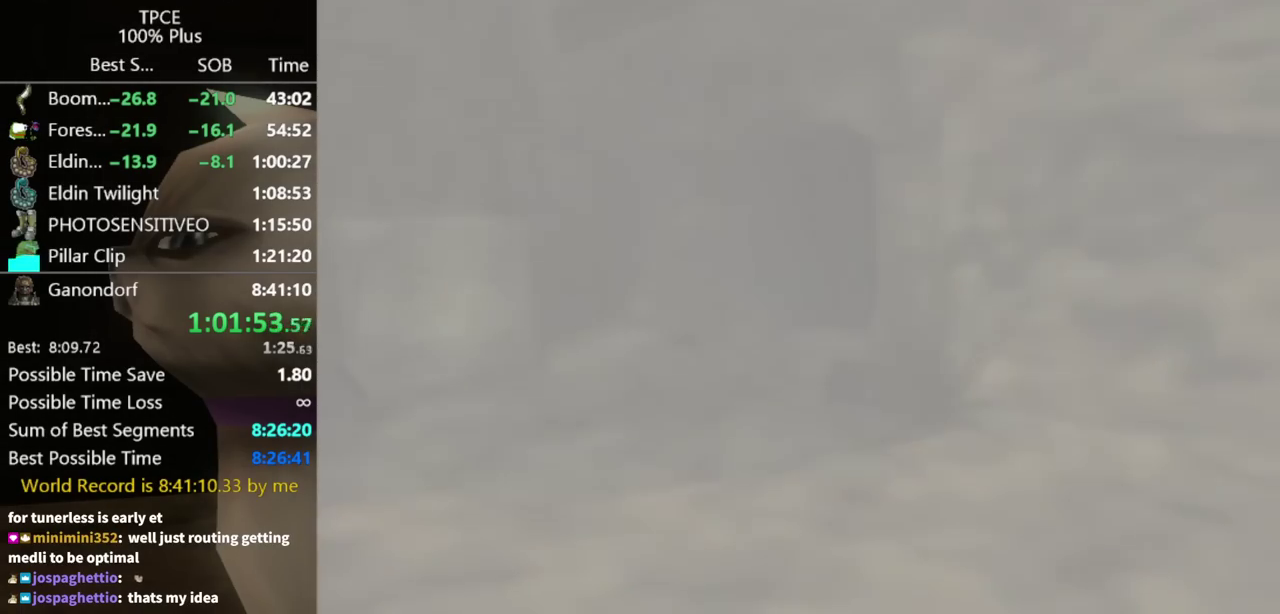
{"buttons": [], "left_stick": "left", "right_stick": "center", "events": []}
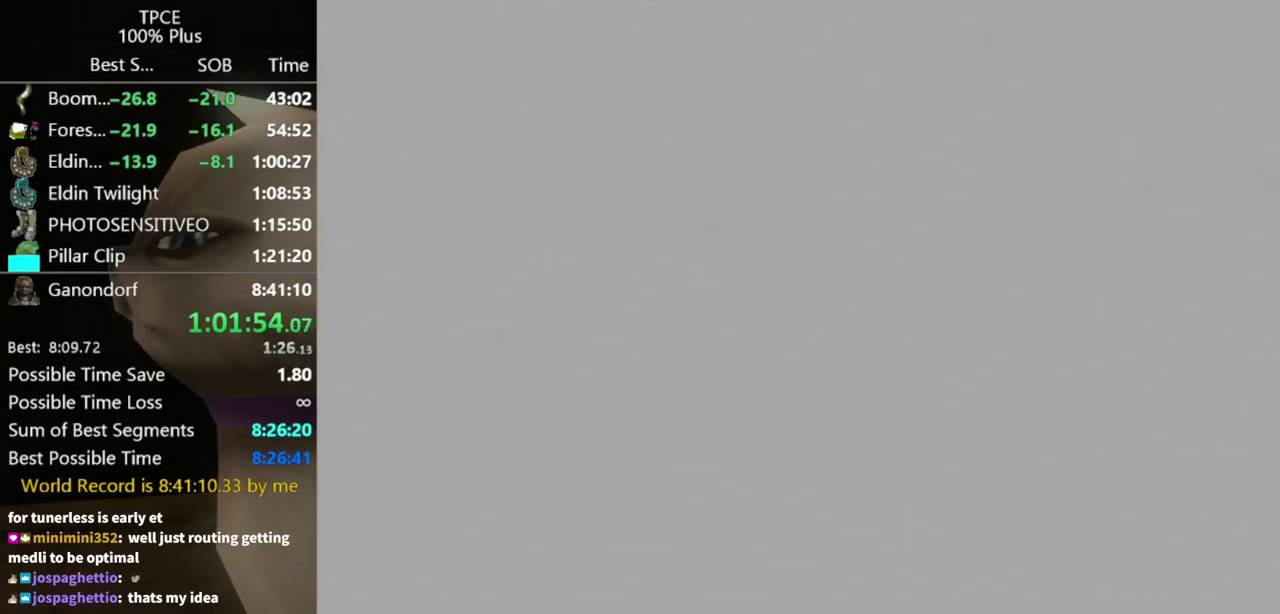
{"buttons": [], "left_stick": "left", "right_stick": "center", "events": []}
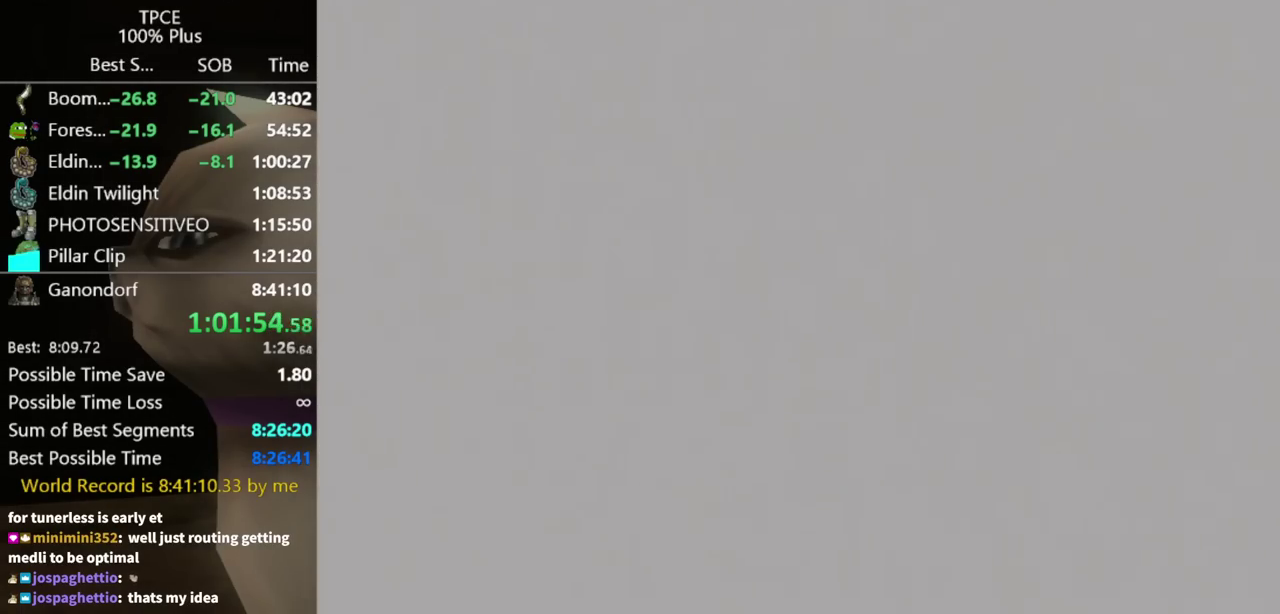
{"buttons": [], "left_stick": "left", "right_stick": "center", "events": []}
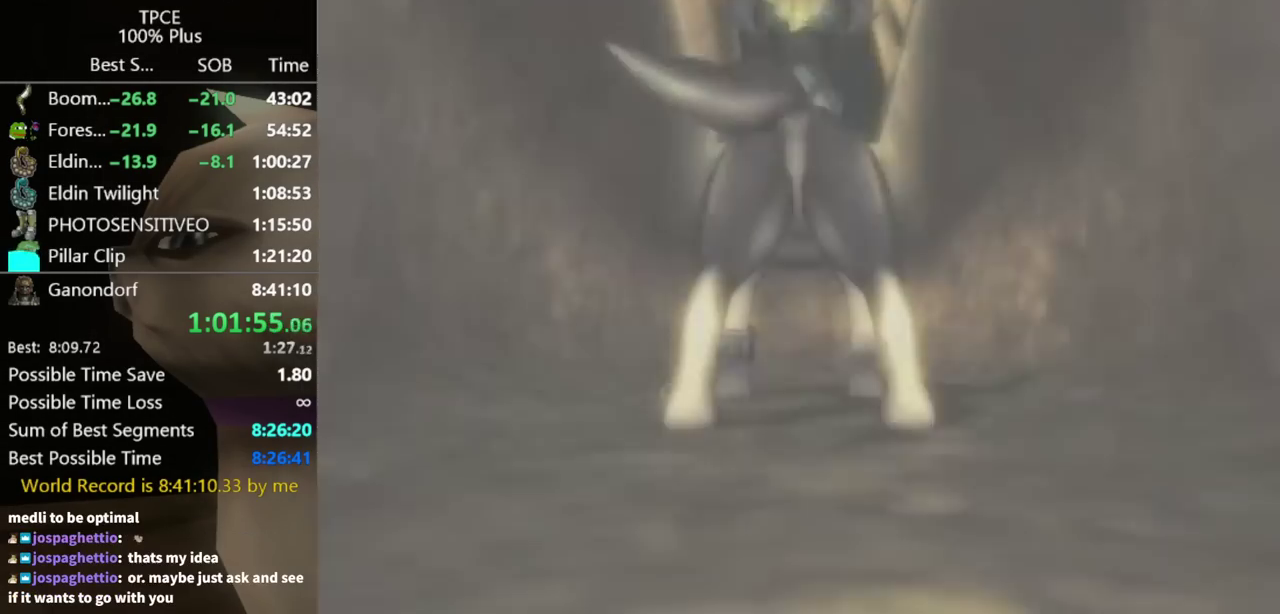
{"buttons": [], "left_stick": "left", "right_stick": "center", "events": []}
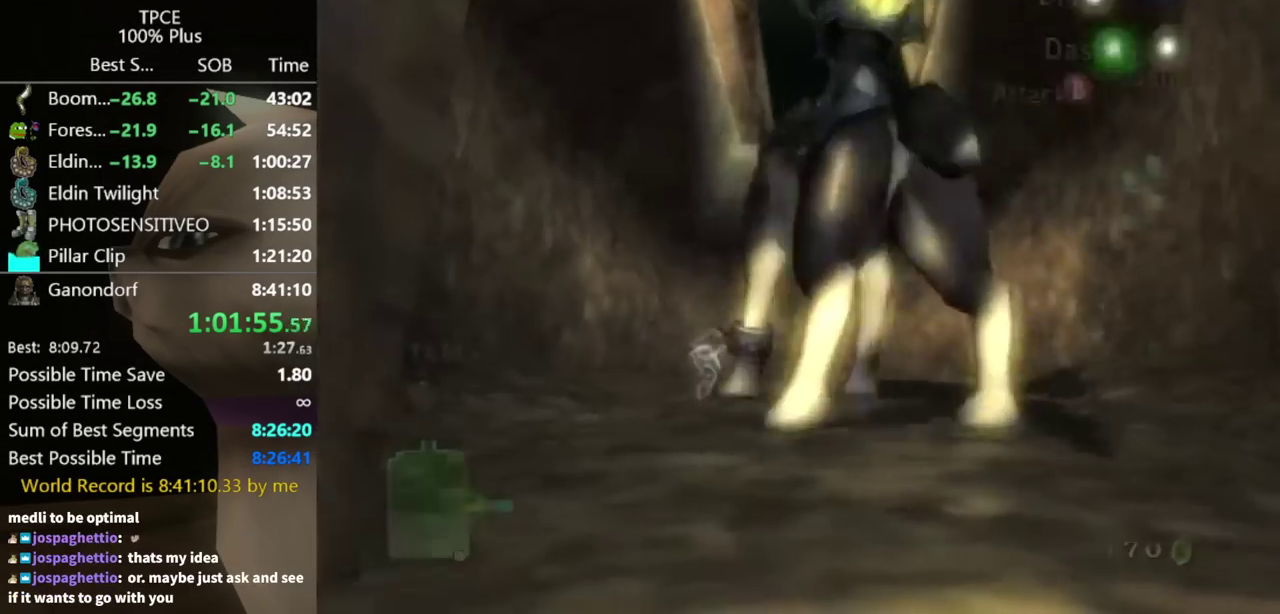
{"buttons": ["L1"], "left_stick": "center", "right_stick": "center", "events": [[133, "B", "down"], [200, "B", "up"], [300, "X", "down"], [333, "left_stick", "center"], [367, "X", "up"], [433, "L1", "down"]]}
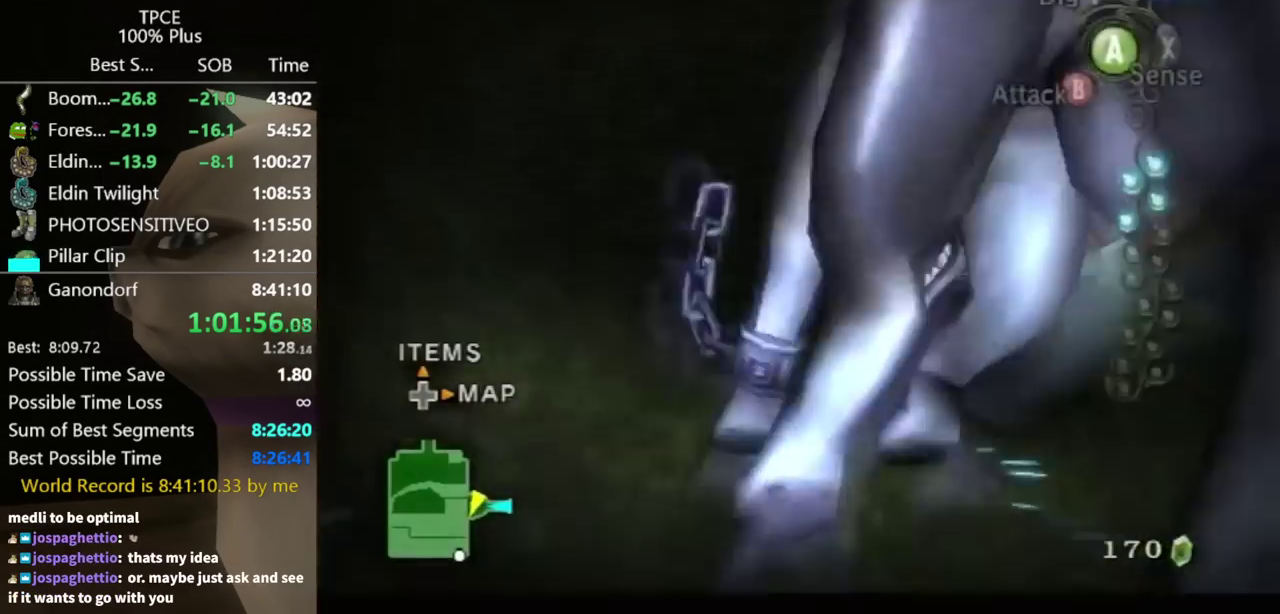
{"buttons": ["L1"], "left_stick": "center", "right_stick": "center", "events": [[200, "L1", "up"], [267, "L1", "down"], [367, "L1", "up"], [433, "L1", "down"]]}